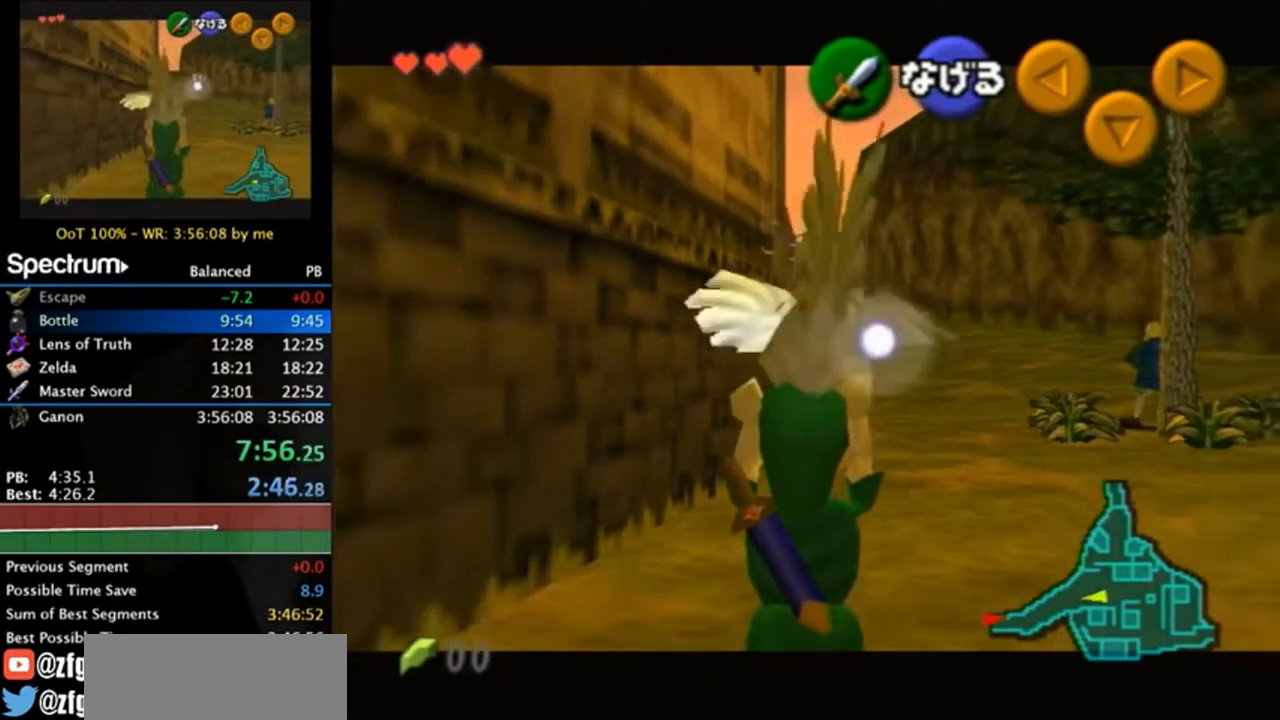
Gameplay with a controller (Nintendo layout); each line is a JSON object with the inputs held at the frame after it. "events" lists button and stick changes between this image and that frame as [ms after this image, input, new state], when the widget could be followed in between. Not read: L3 R3.
{"buttons": ["L1"], "left_stick": "down", "right_stick": "center", "events": []}
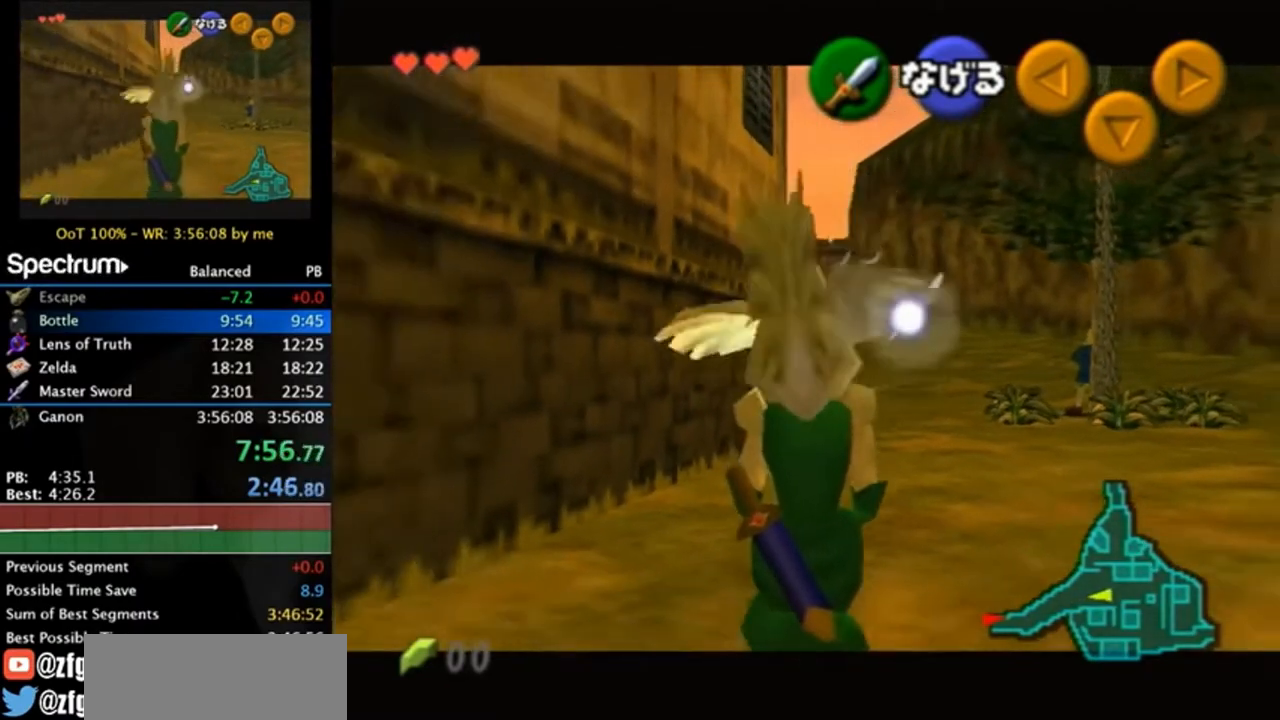
{"buttons": [], "left_stick": "down-left", "right_stick": "center", "events": [[183, "L1", "up"], [350, "left_stick", "down-left"]]}
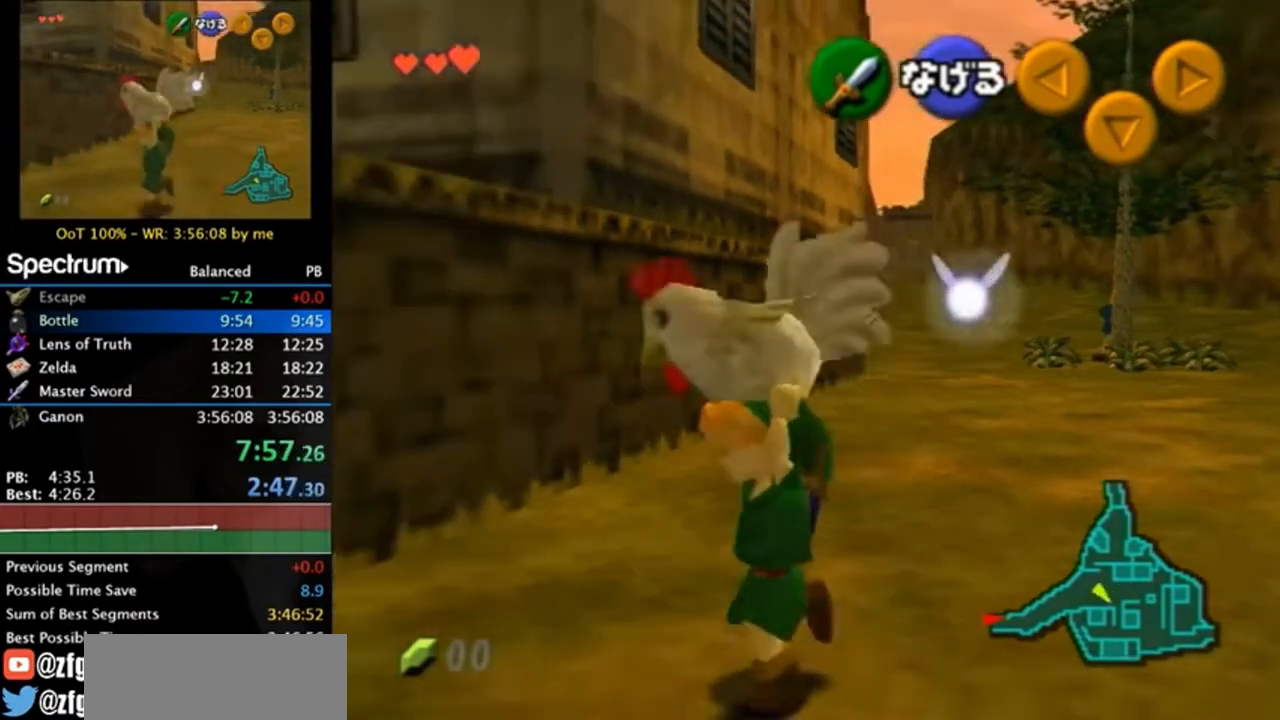
{"buttons": [], "left_stick": "left", "right_stick": "center", "events": [[383, "left_stick", "left"]]}
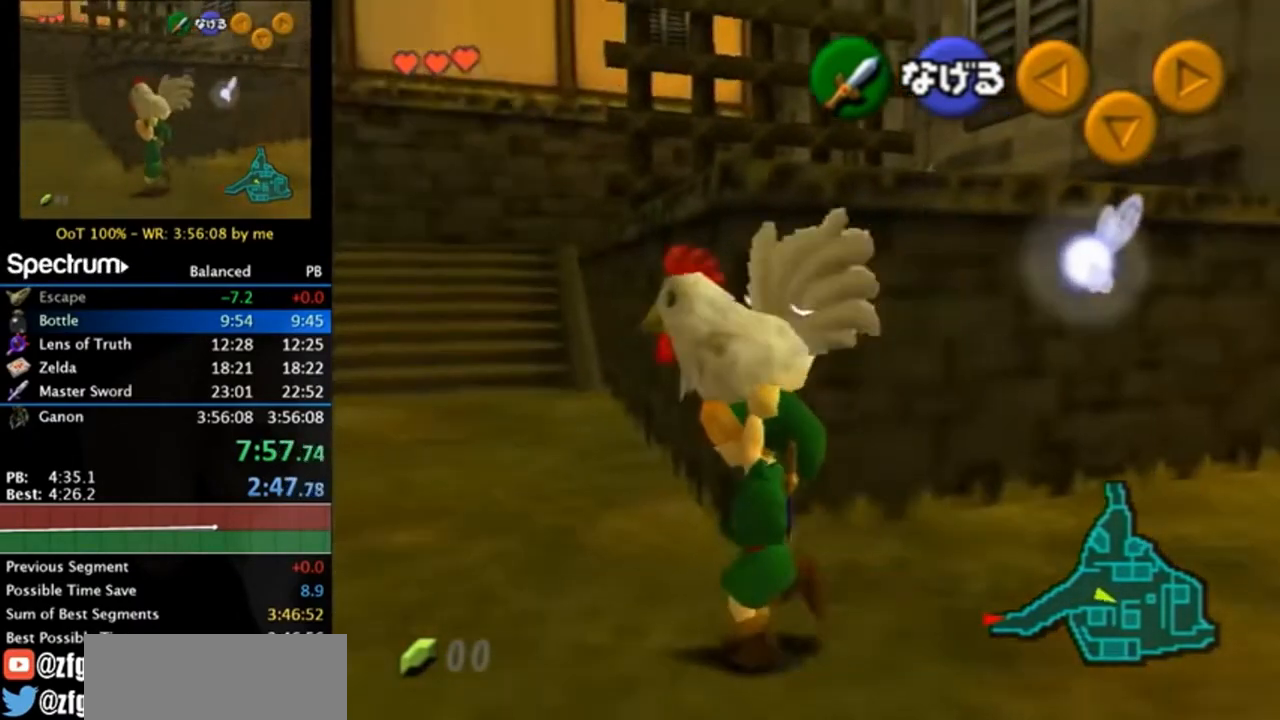
{"buttons": [], "left_stick": "up-left", "right_stick": "center", "events": [[183, "left_stick", "up-left"]]}
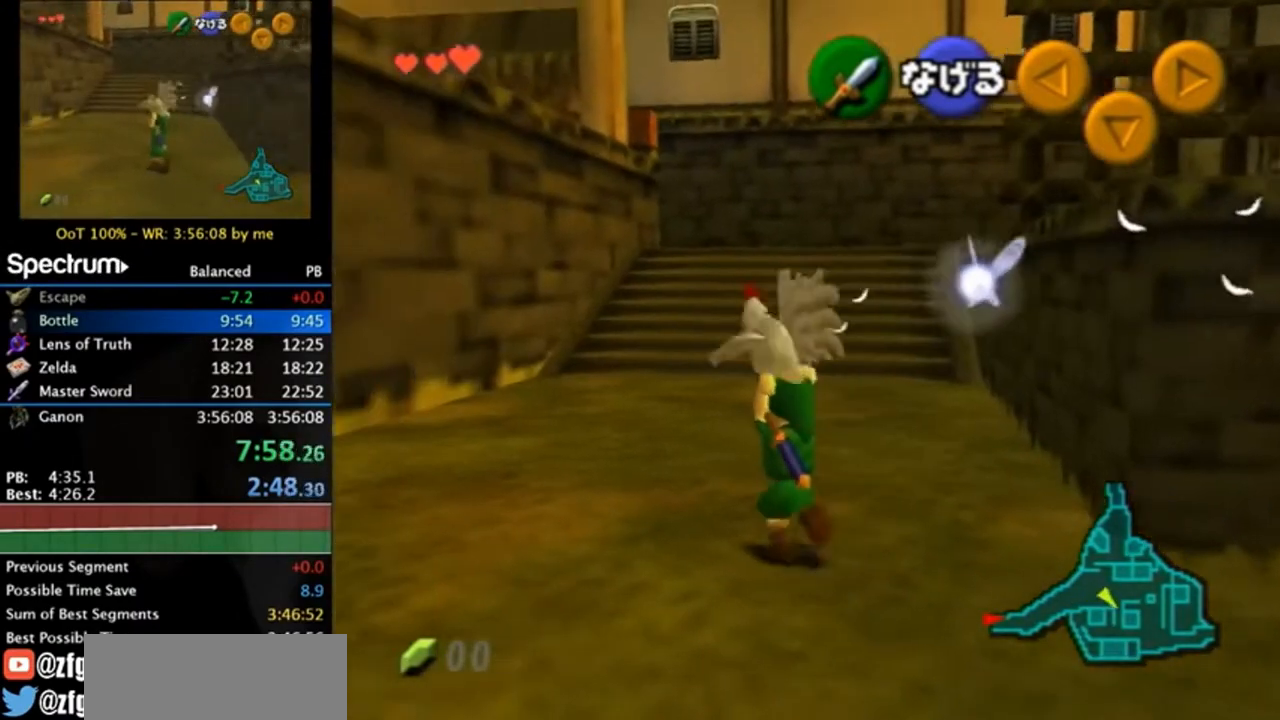
{"buttons": [], "left_stick": "down", "right_stick": "center", "events": [[117, "A", "down"], [250, "A", "up"], [283, "left_stick", "down"]]}
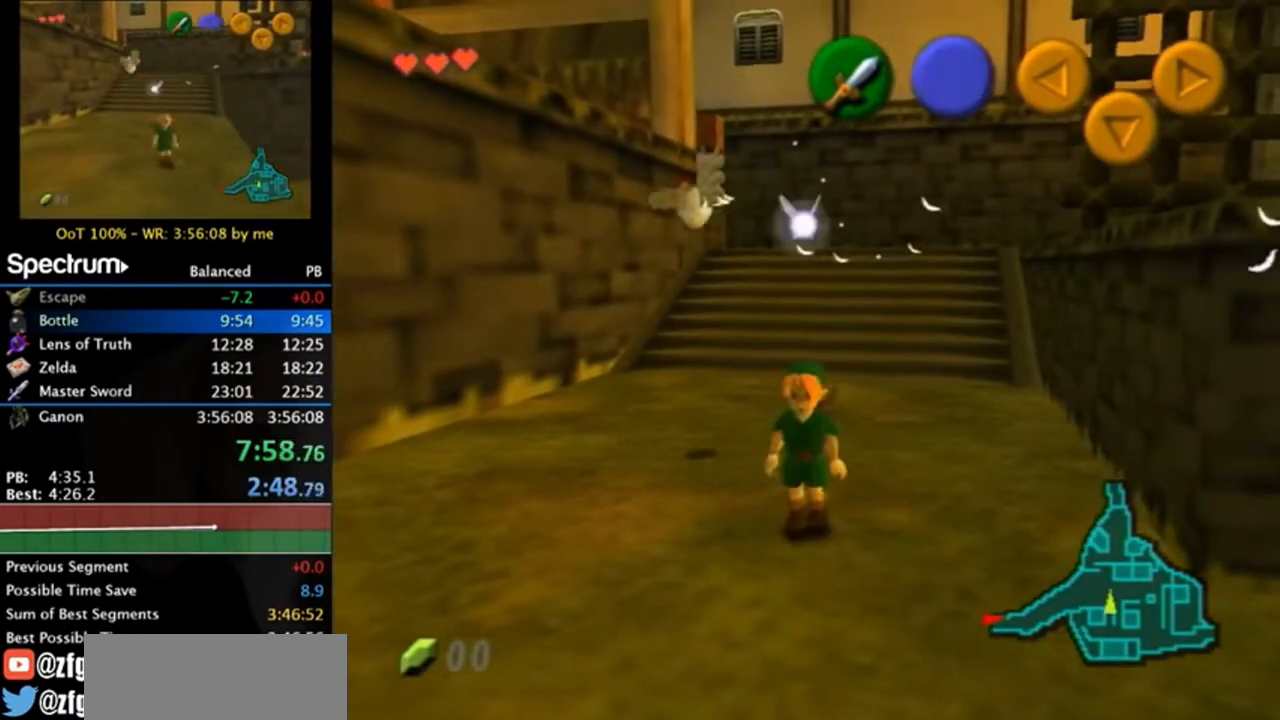
{"buttons": ["L1"], "left_stick": "up", "right_stick": "center", "events": [[183, "A", "down"], [283, "L1", "down"], [350, "A", "up"], [383, "left_stick", "up"]]}
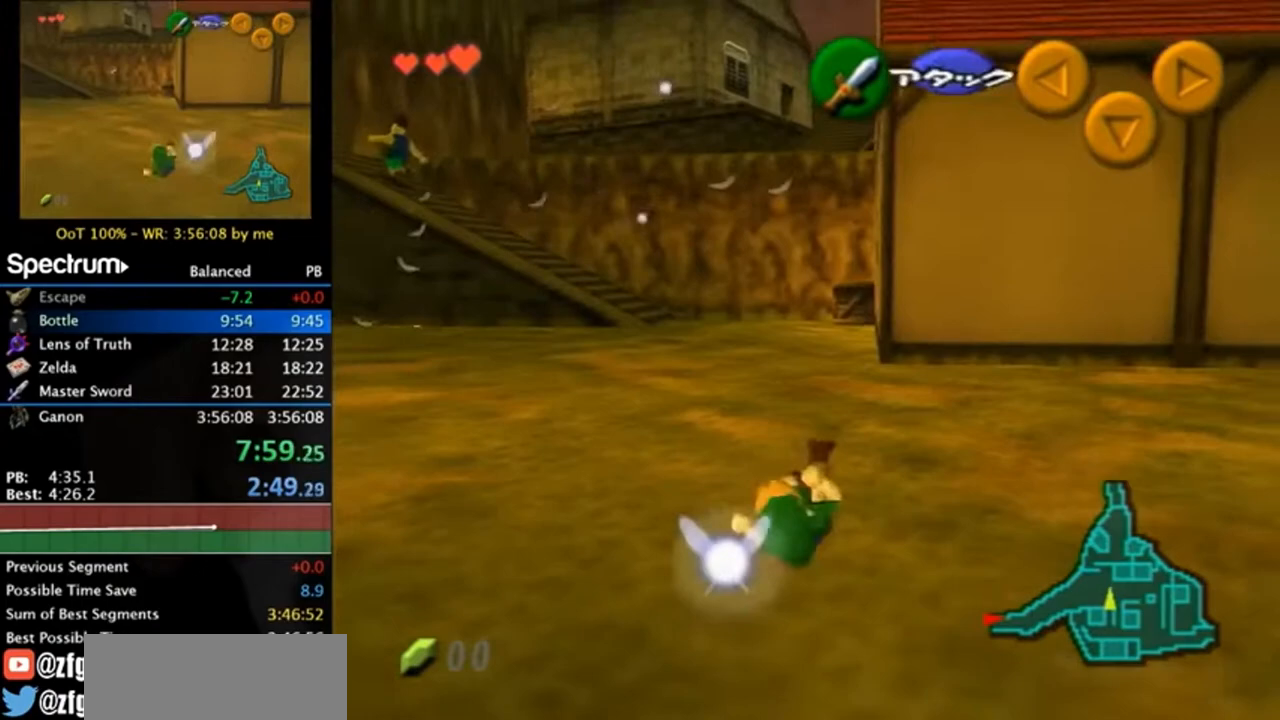
{"buttons": ["A"], "left_stick": "up", "right_stick": "center", "events": [[17, "L1", "up"], [417, "A", "down"]]}
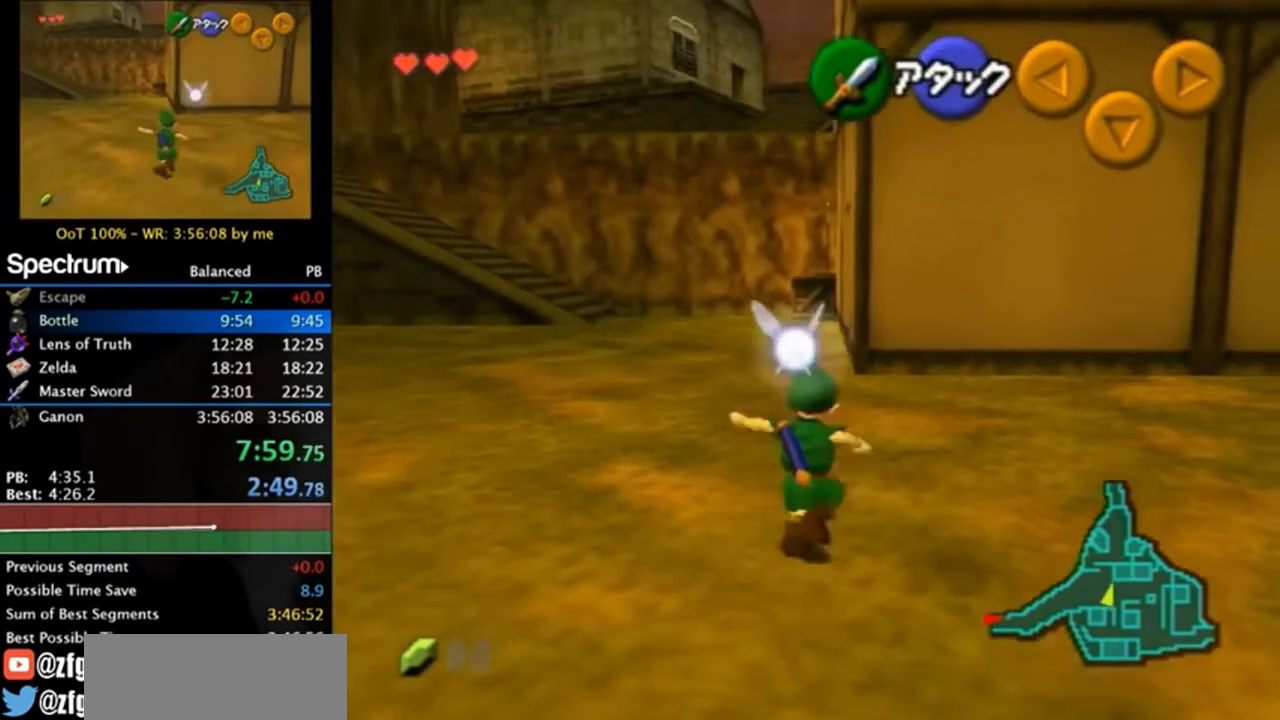
{"buttons": [], "left_stick": "up", "right_stick": "center", "events": [[183, "A", "up"]]}
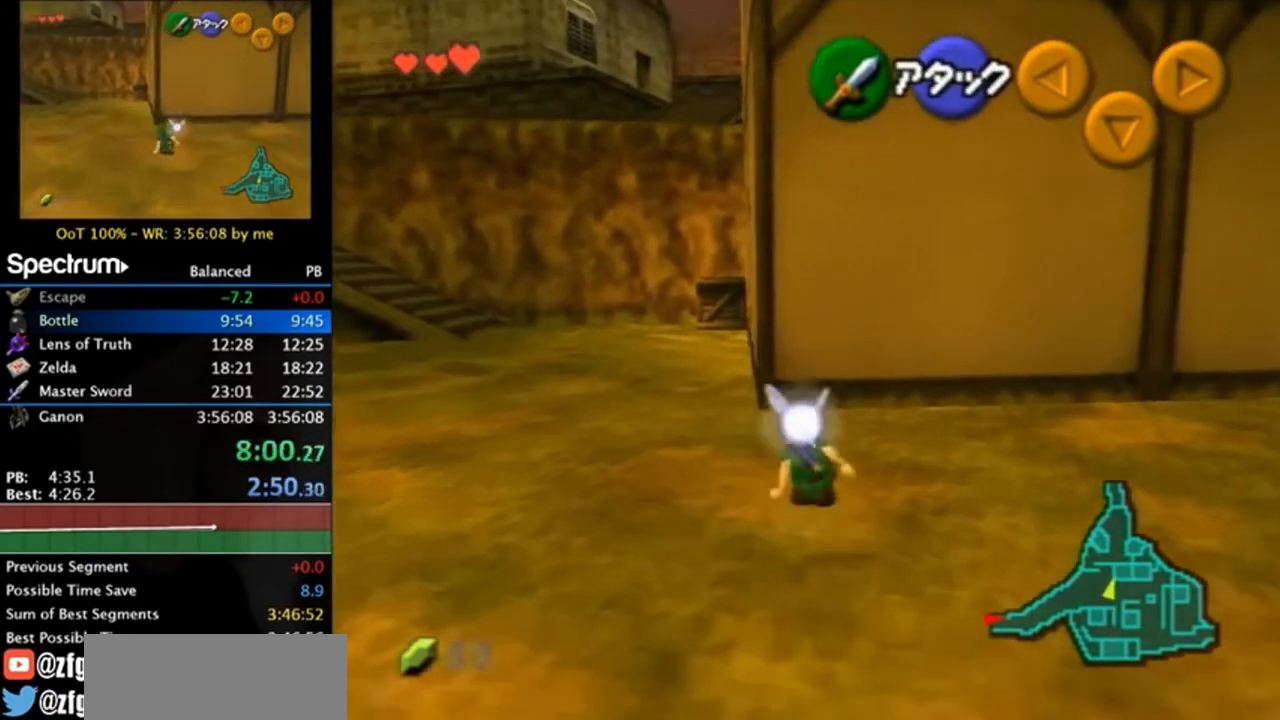
{"buttons": [], "left_stick": "up", "right_stick": "center", "events": [[183, "A", "down"], [450, "A", "up"]]}
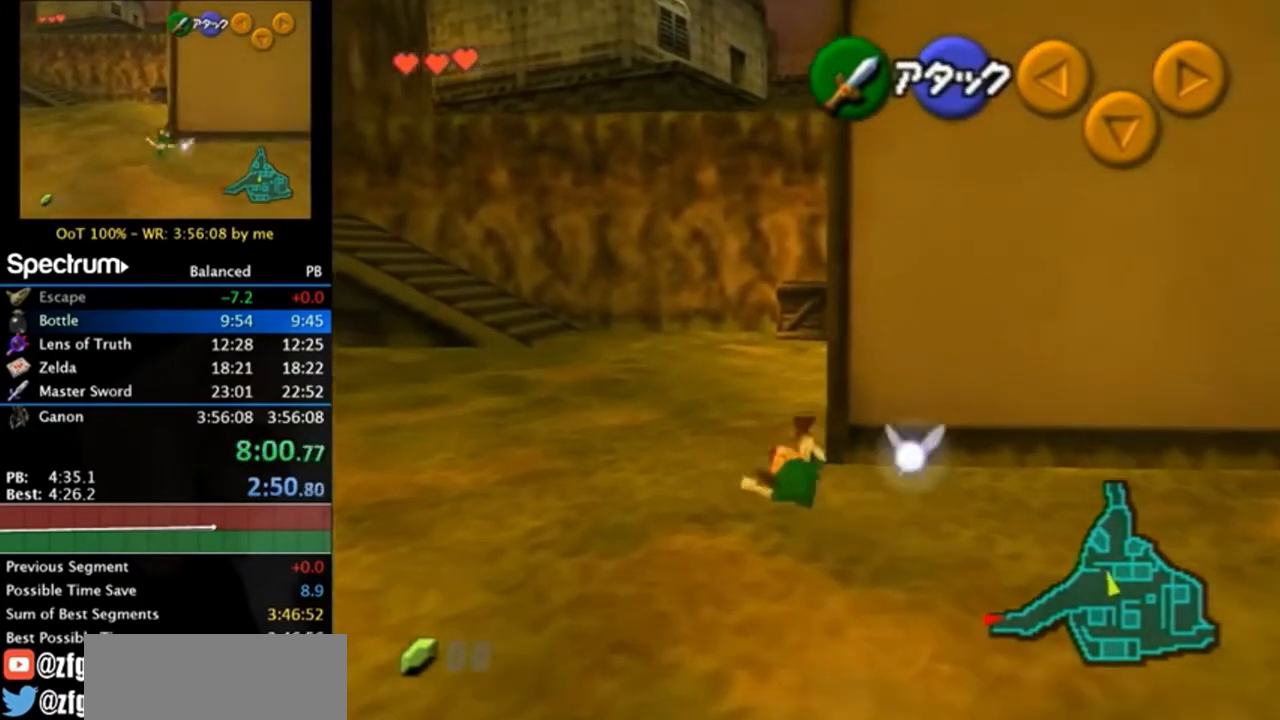
{"buttons": ["A"], "left_stick": "up", "right_stick": "center", "events": [[483, "A", "down"]]}
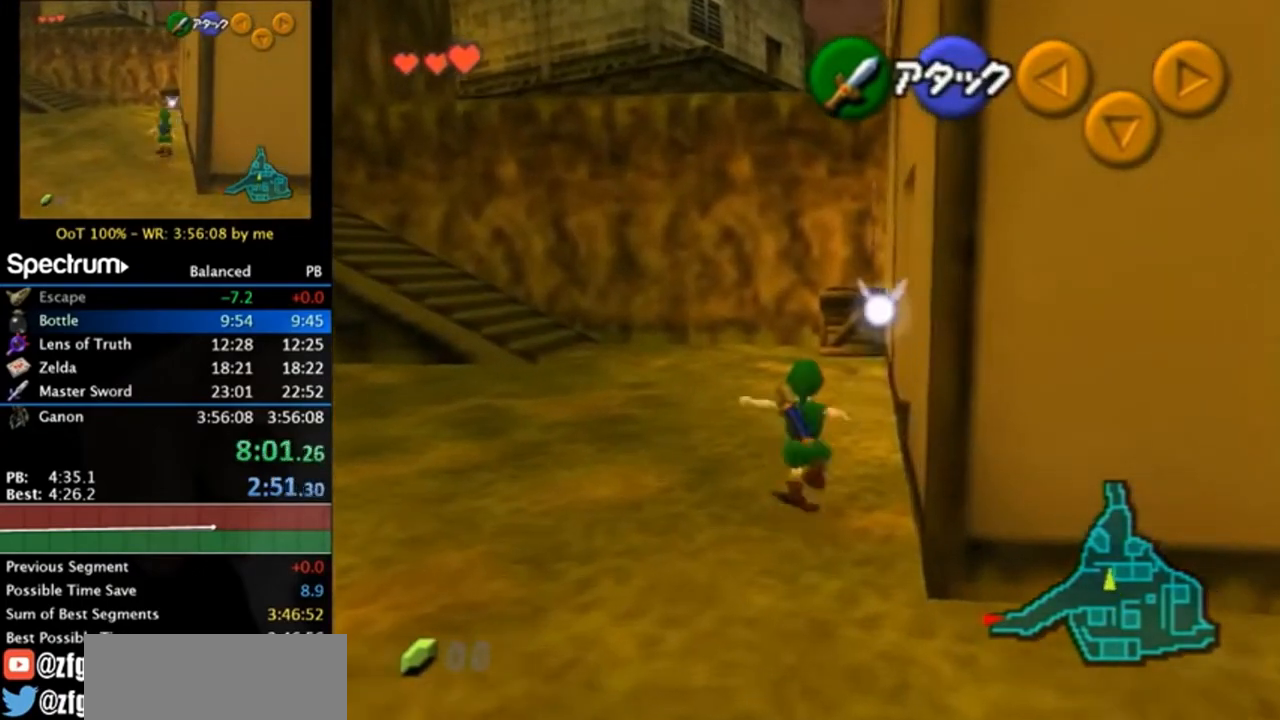
{"buttons": [], "left_stick": "up", "right_stick": "center", "events": [[217, "A", "up"]]}
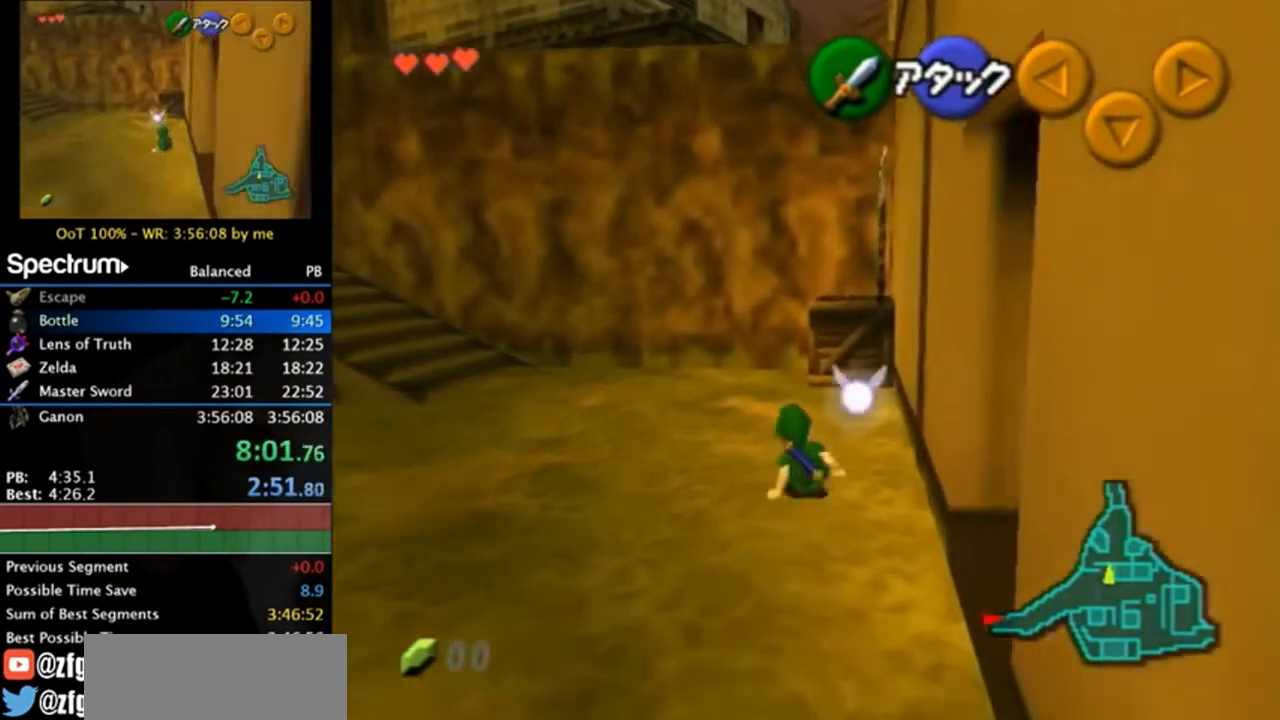
{"buttons": ["A"], "left_stick": "up", "right_stick": "center", "events": [[117, "left_stick", "up-right"], [283, "left_stick", "up"], [417, "A", "down"]]}
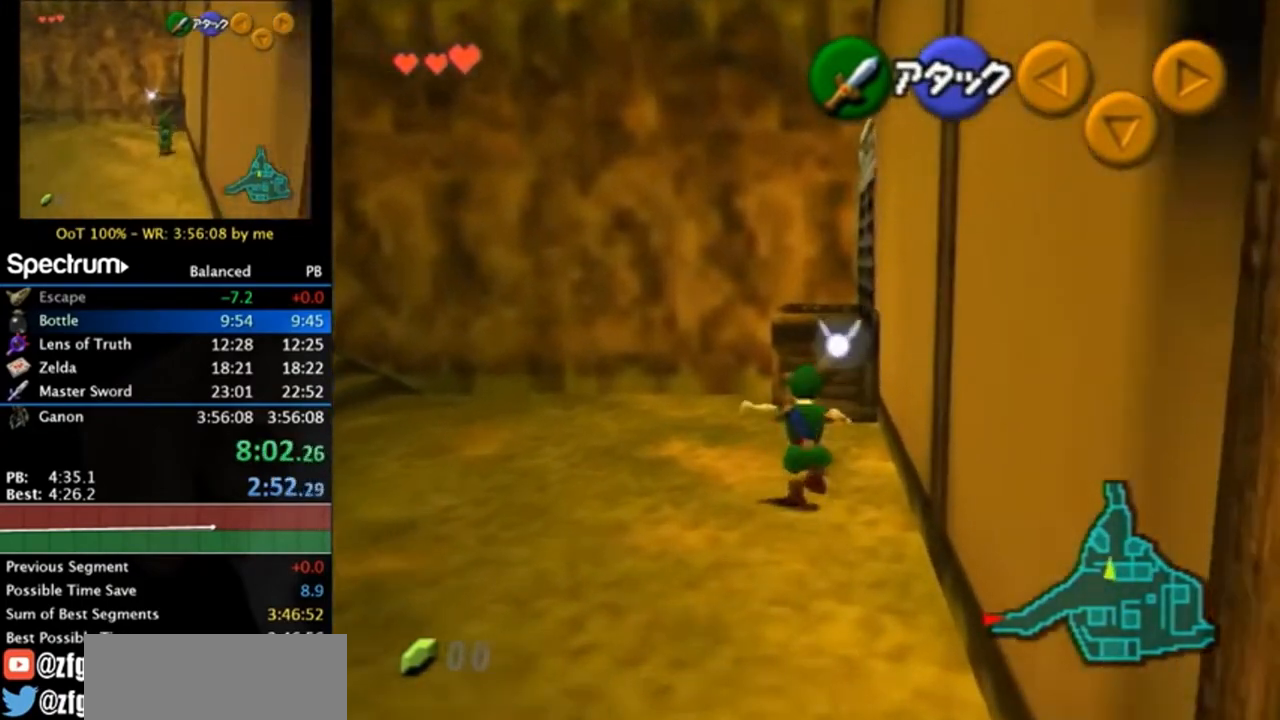
{"buttons": [], "left_stick": "up", "right_stick": "center", "events": [[183, "A", "up"]]}
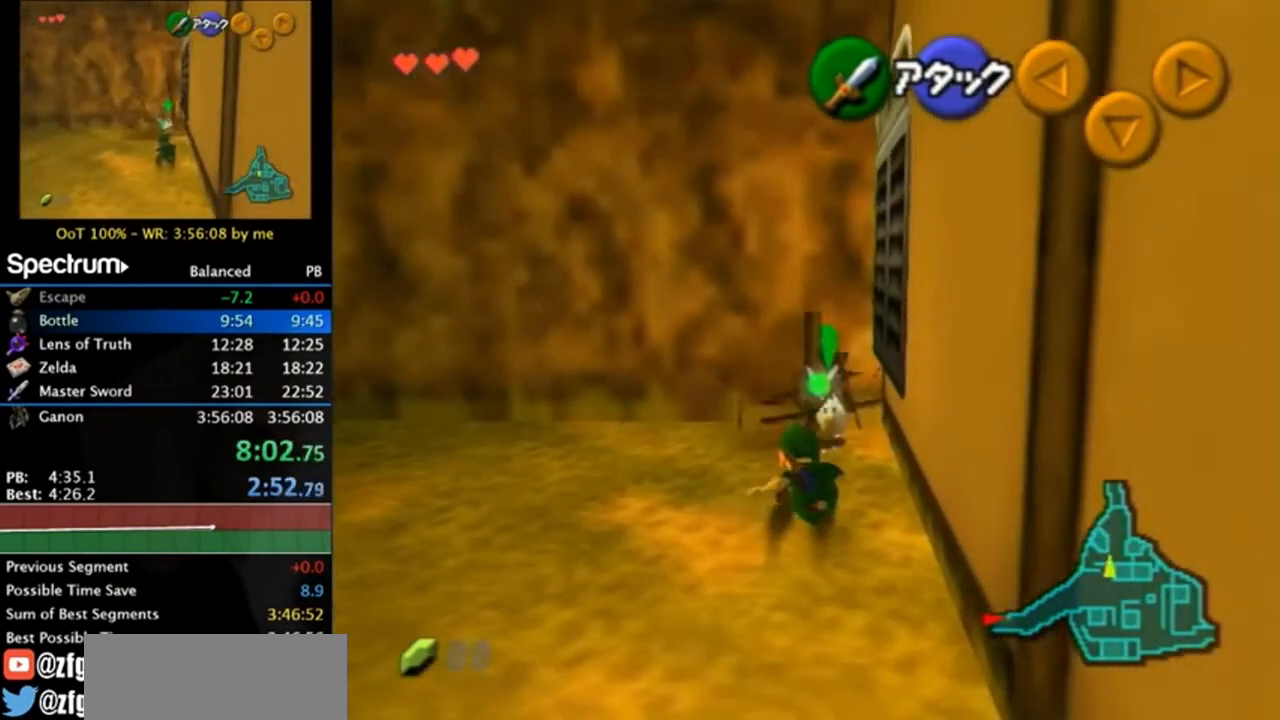
{"buttons": [], "left_stick": "up", "right_stick": "center", "events": []}
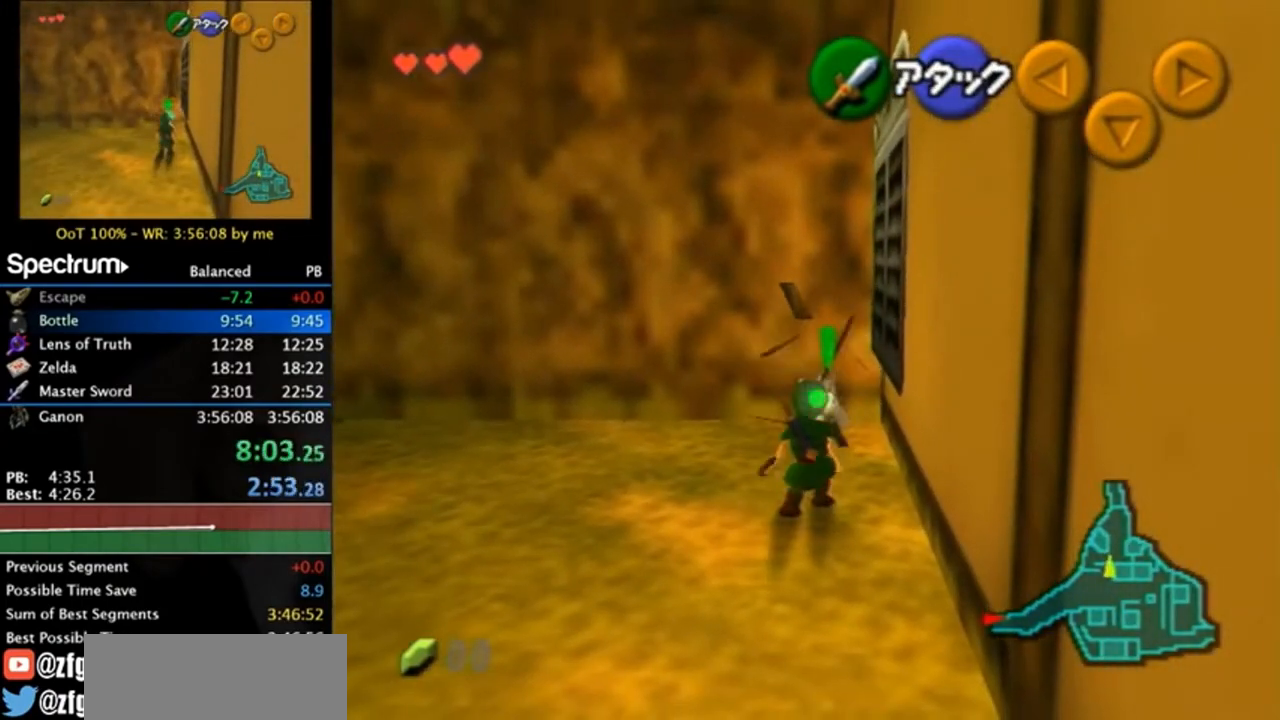
{"buttons": [], "left_stick": "up", "right_stick": "center", "events": []}
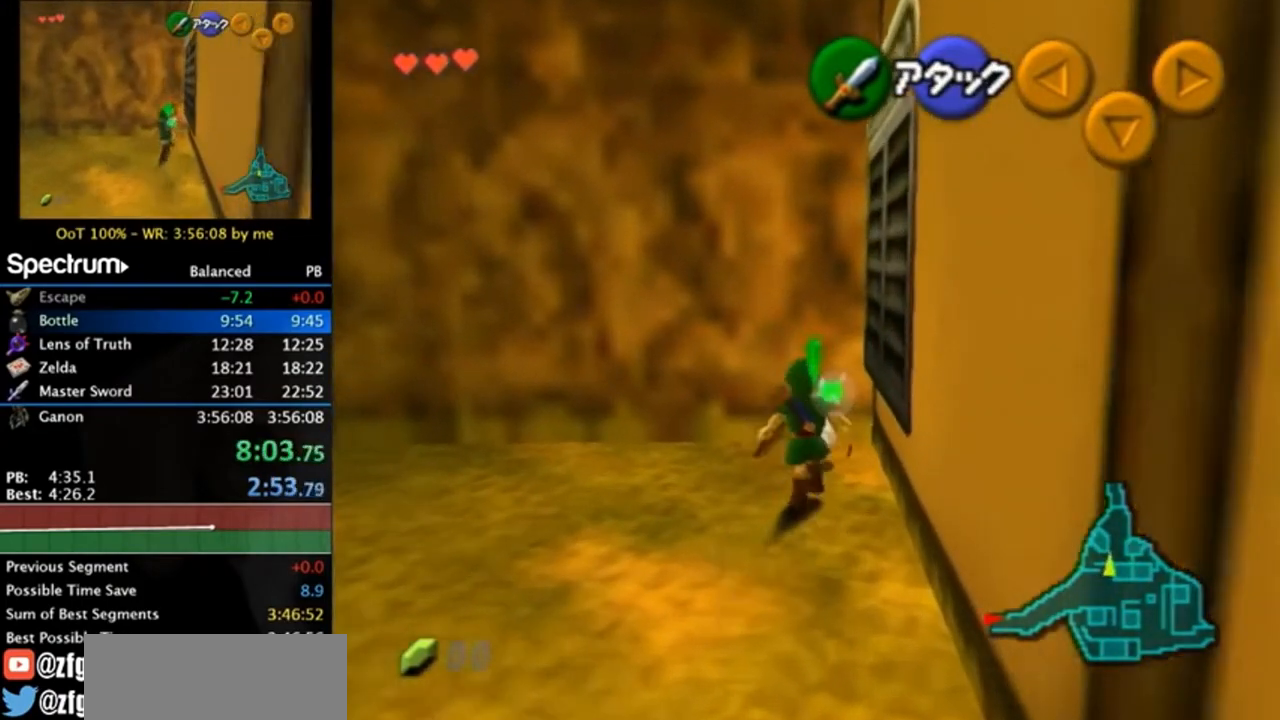
{"buttons": ["A"], "left_stick": "up-left", "right_stick": "center", "events": [[150, "left_stick", "up-left"], [350, "A", "down"]]}
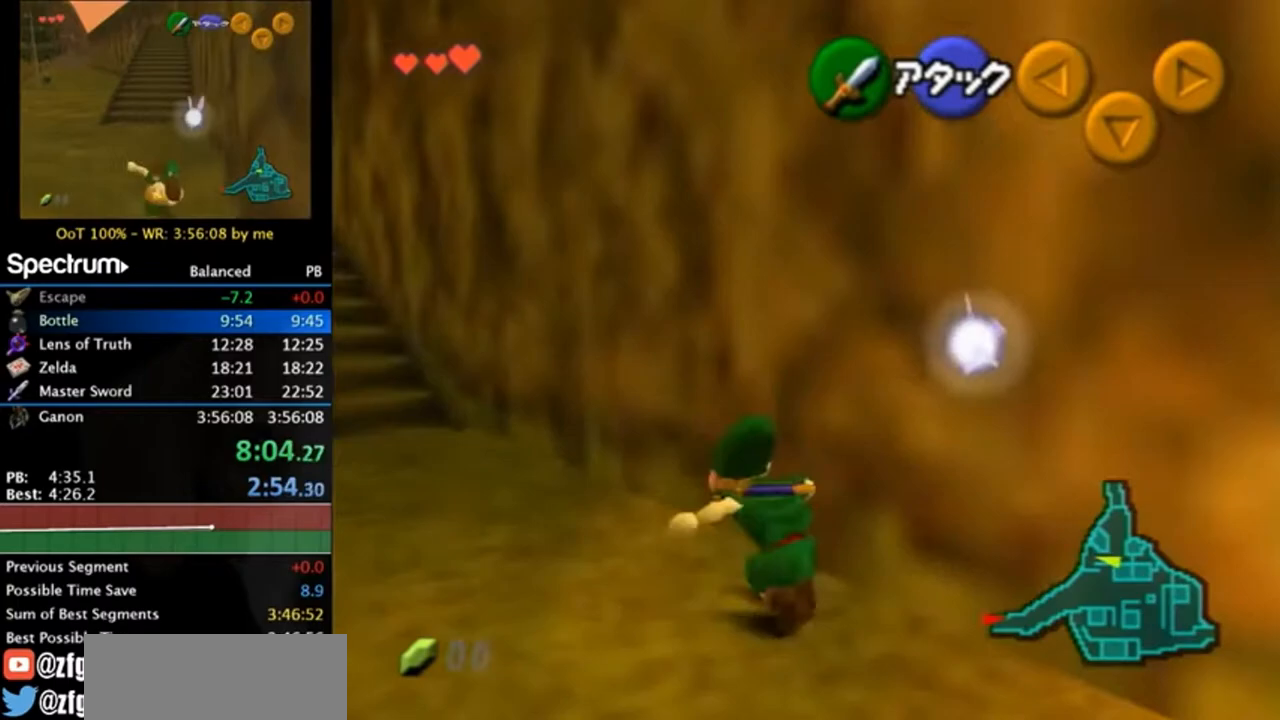
{"buttons": [], "left_stick": "up", "right_stick": "center", "events": [[17, "L1", "down"], [50, "left_stick", "up"], [83, "A", "up"], [217, "L1", "up"]]}
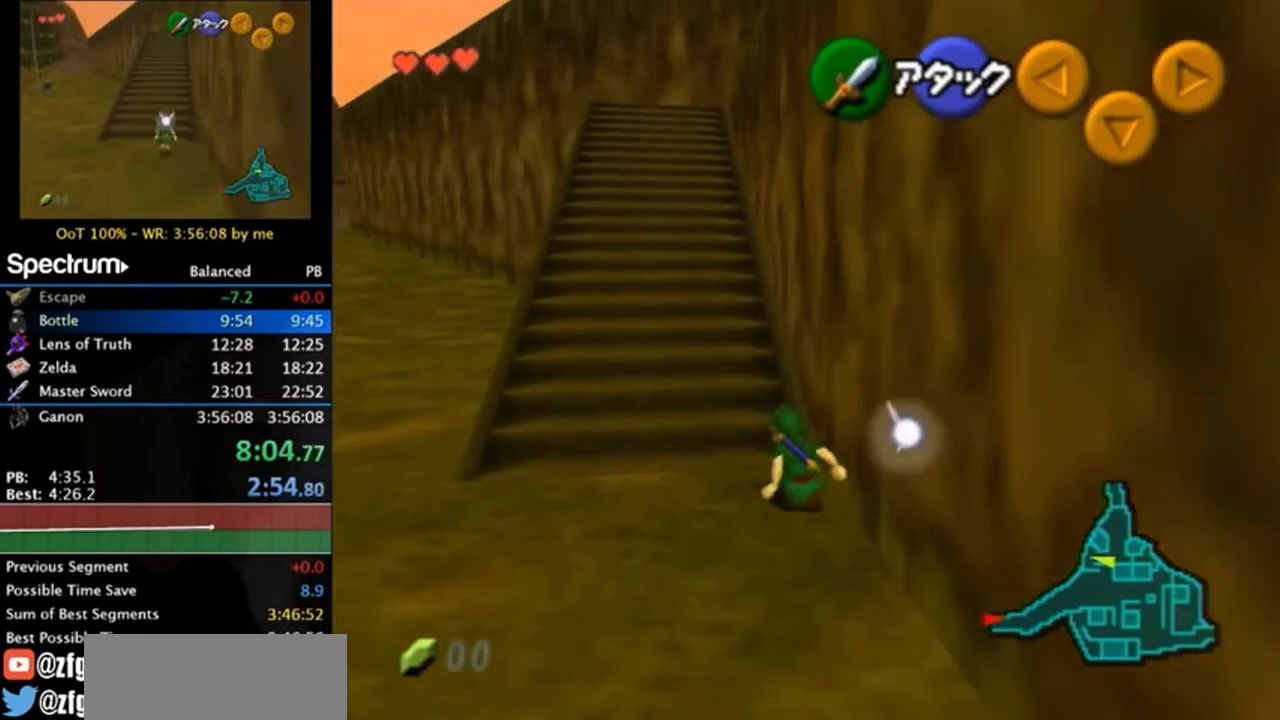
{"buttons": [], "left_stick": "up", "right_stick": "center", "events": [[183, "A", "down"], [417, "A", "up"]]}
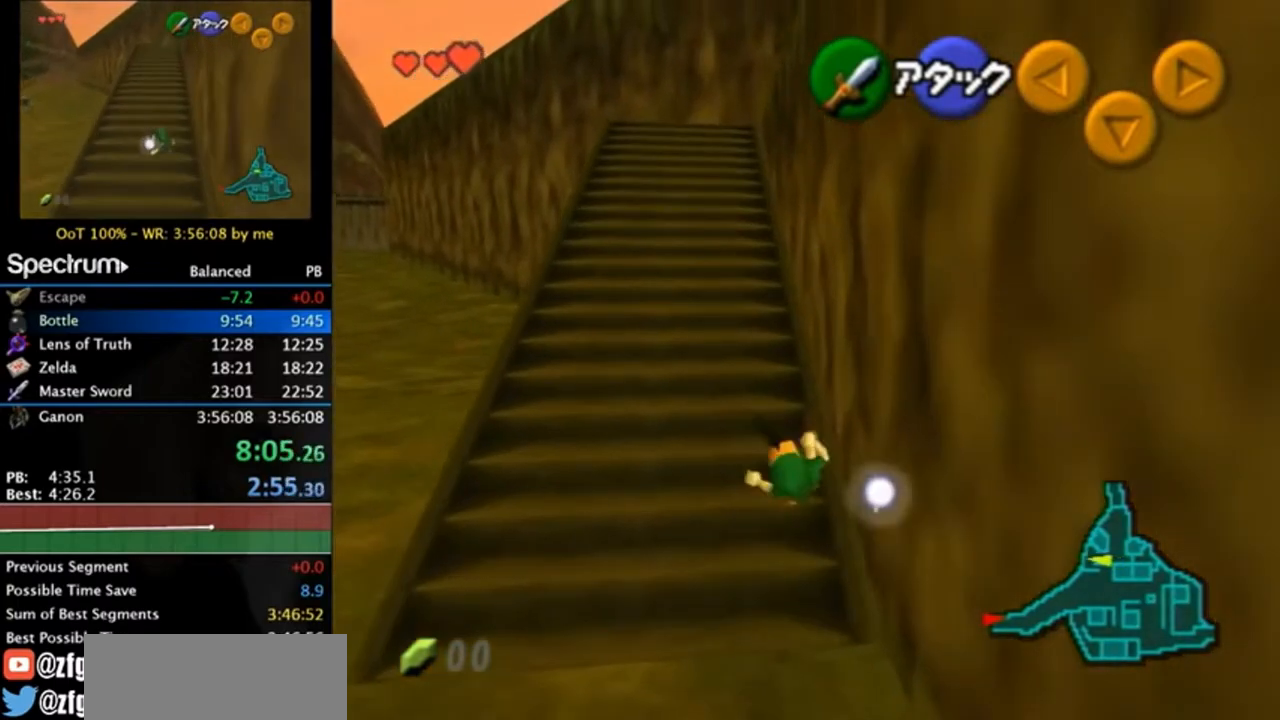
{"buttons": ["A"], "left_stick": "up", "right_stick": "center", "events": [[450, "A", "down"]]}
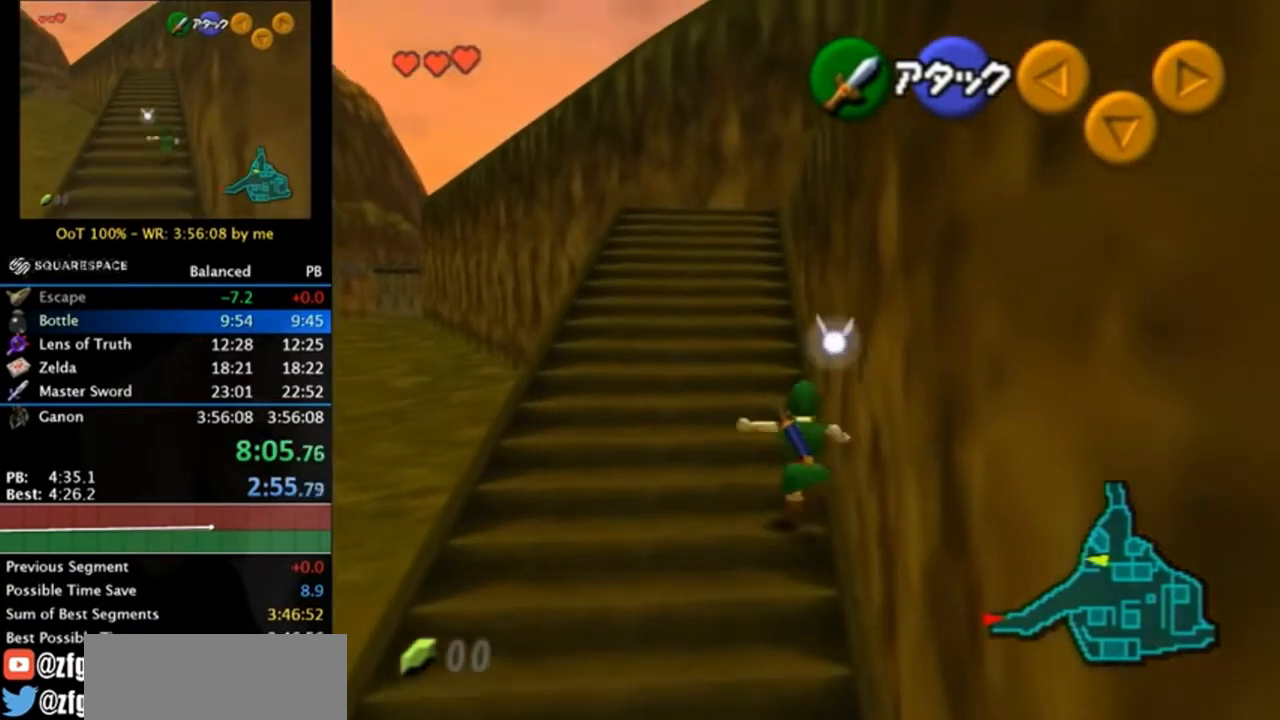
{"buttons": [], "left_stick": "up", "right_stick": "center", "events": [[50, "L1", "down"], [150, "A", "up"], [250, "L1", "up"]]}
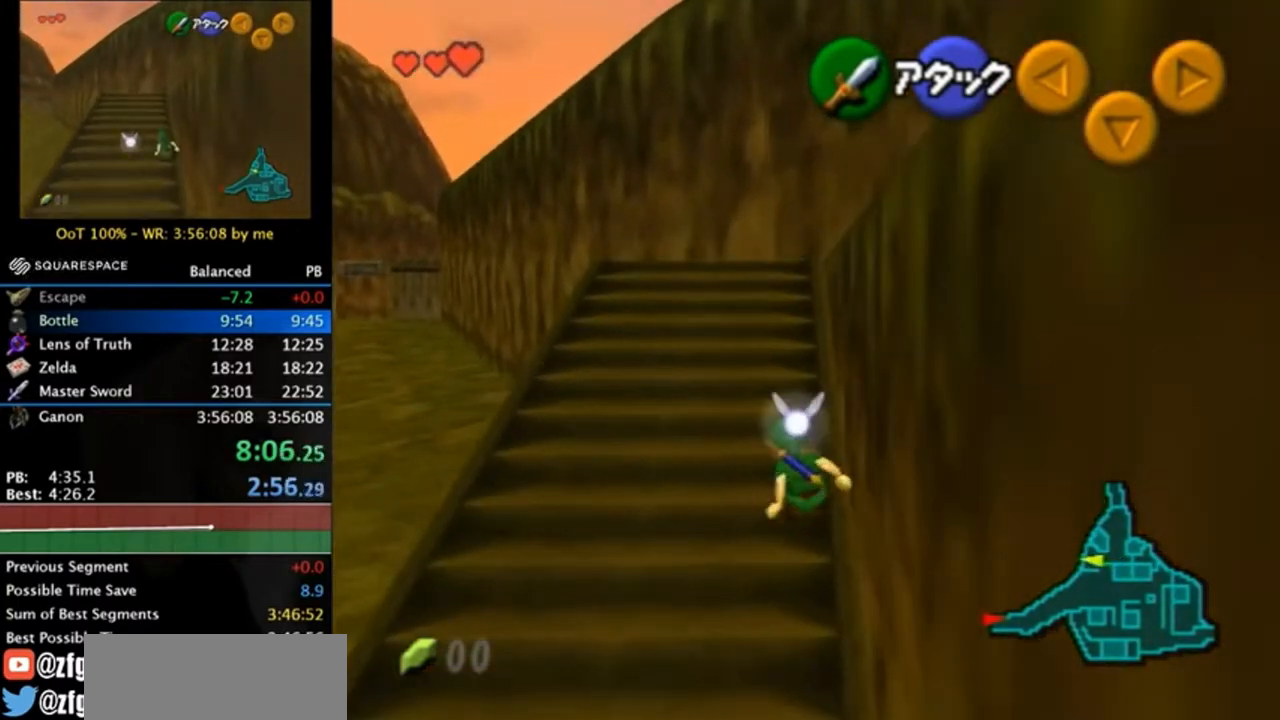
{"buttons": [], "left_stick": "up", "right_stick": "center", "events": []}
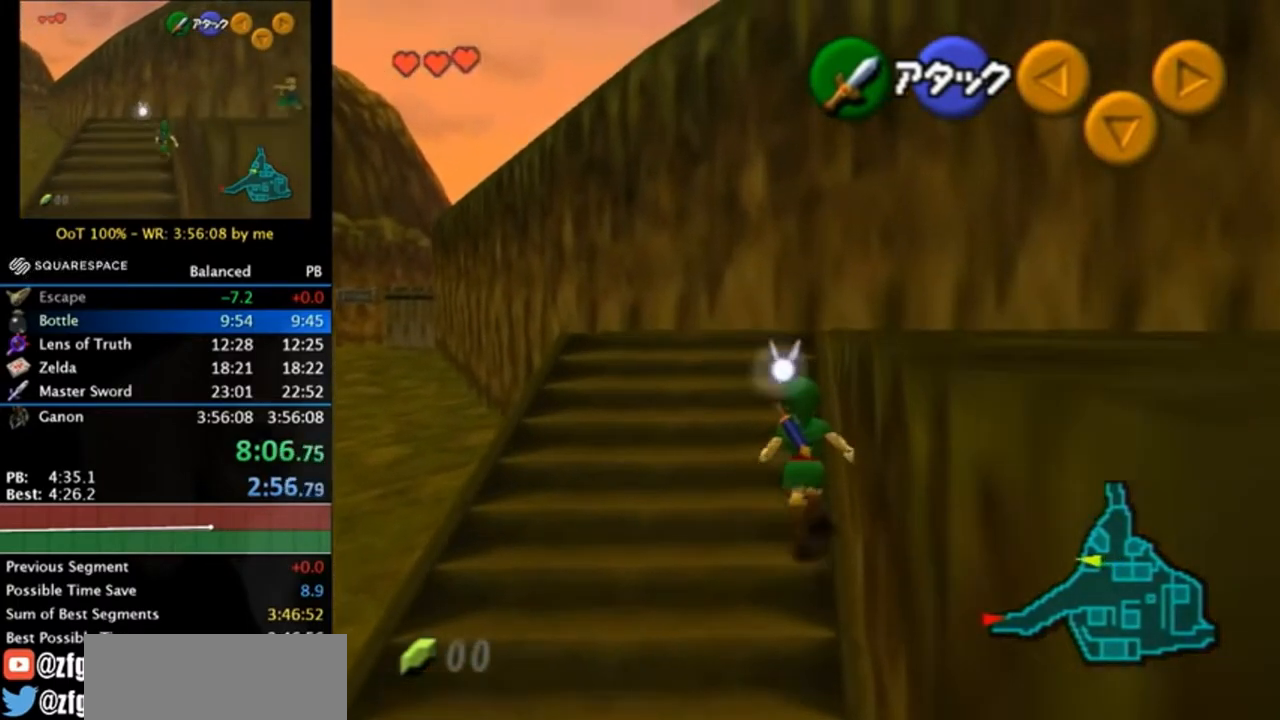
{"buttons": ["L1"], "left_stick": "down", "right_stick": "center", "events": [[50, "left_stick", "up-left"], [183, "L1", "down"], [250, "left_stick", "down"], [317, "A", "down"], [450, "A", "up"]]}
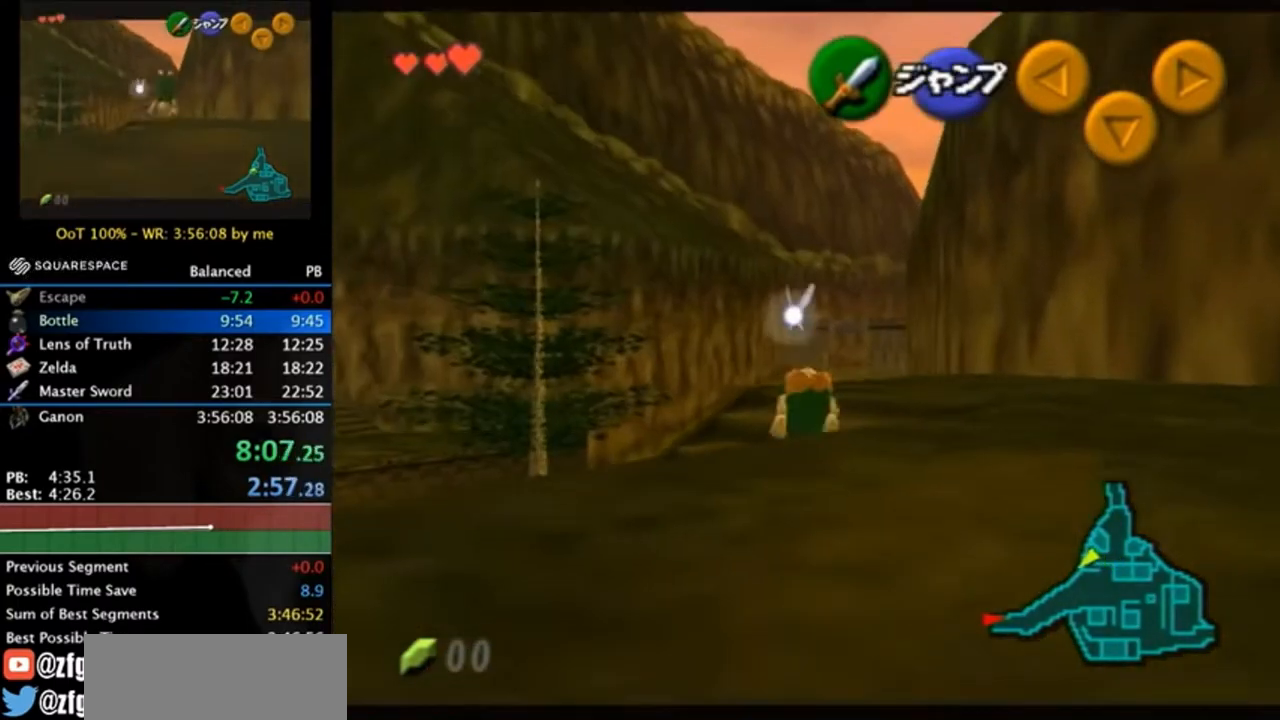
{"buttons": ["L1"], "left_stick": "down", "right_stick": "center", "events": []}
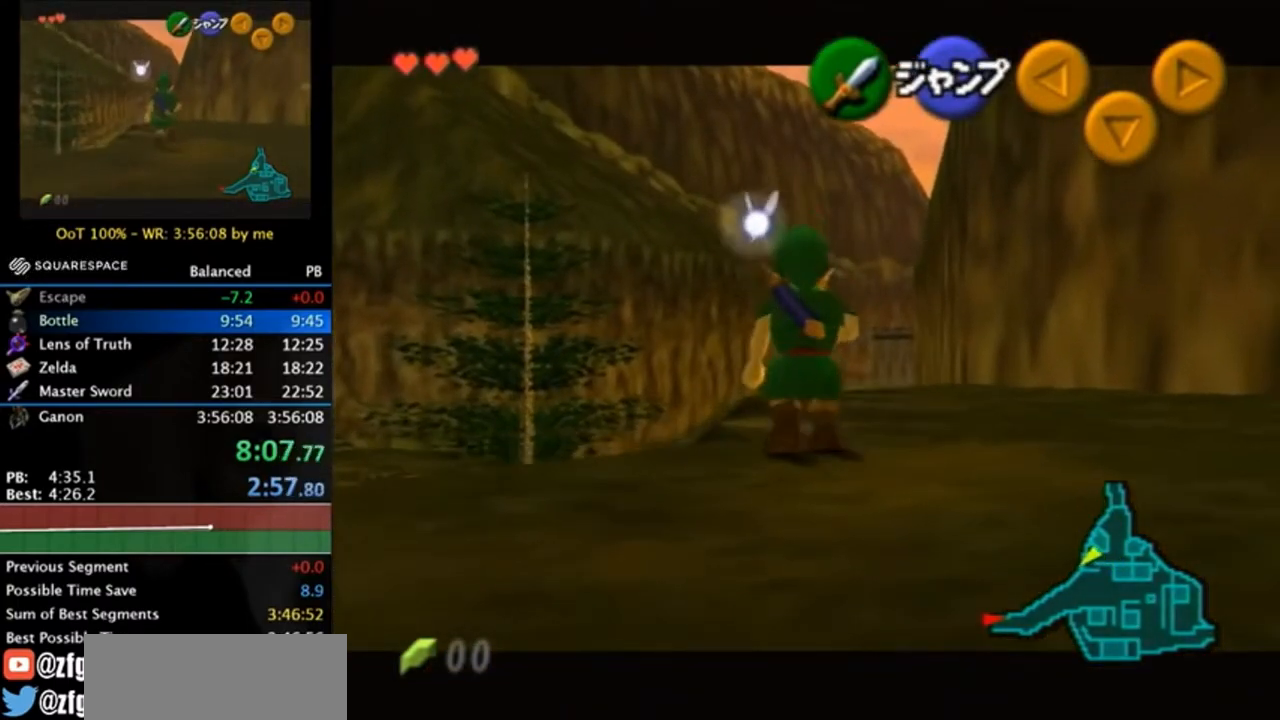
{"buttons": ["L1"], "left_stick": "down", "right_stick": "center", "events": []}
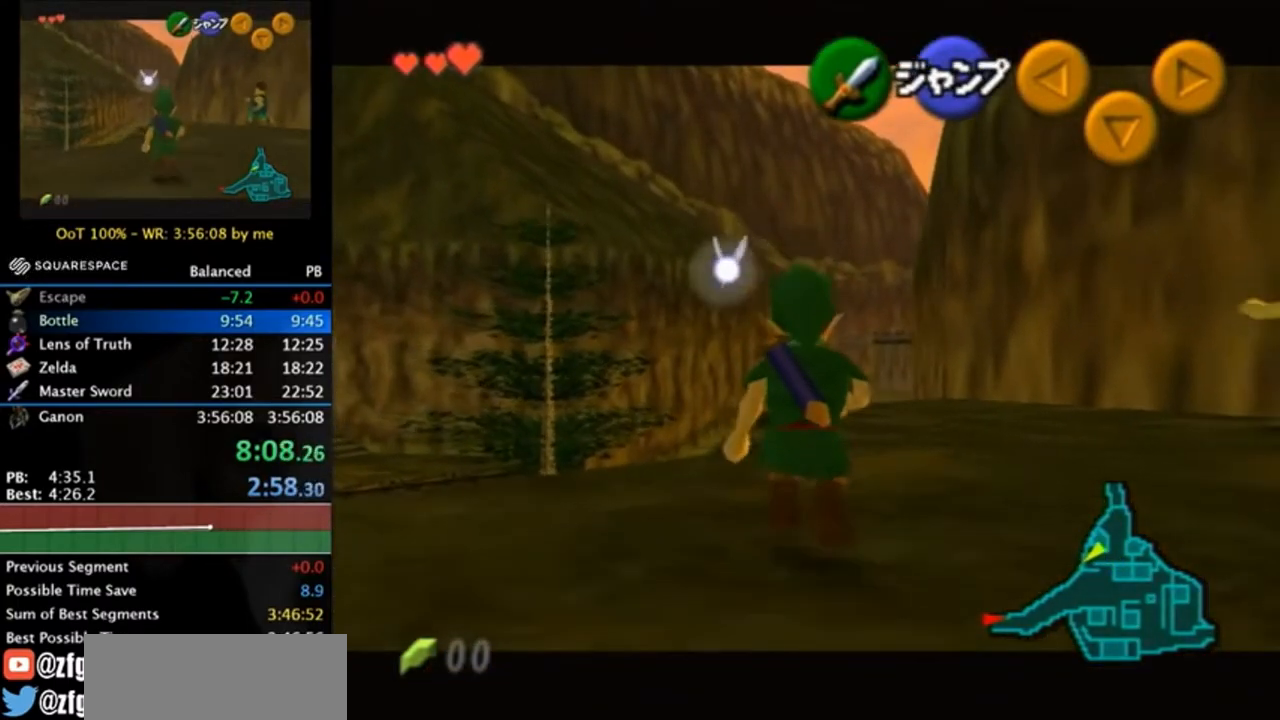
{"buttons": [], "left_stick": "down", "right_stick": "center", "events": [[483, "L1", "up"]]}
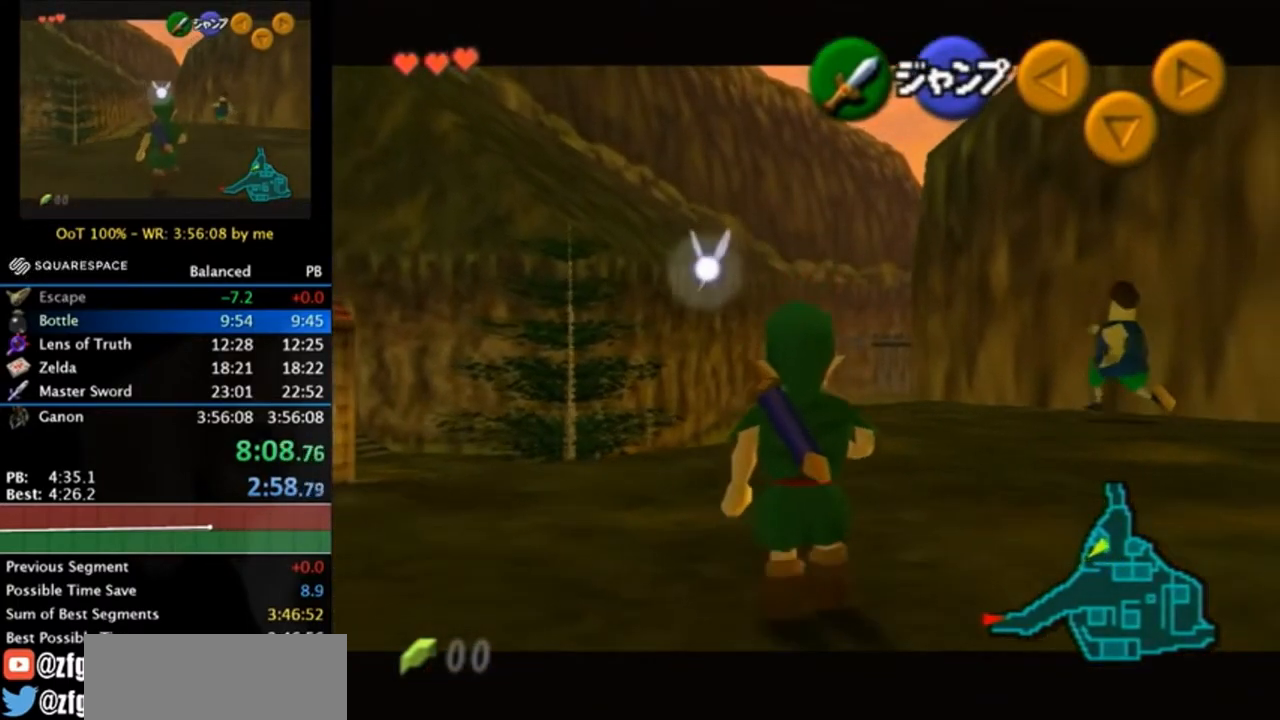
{"buttons": ["L1"], "left_stick": "up", "right_stick": "center", "events": [[50, "left_stick", "down-left"], [150, "A", "down"], [283, "A", "up"], [283, "L1", "down"], [417, "left_stick", "up"]]}
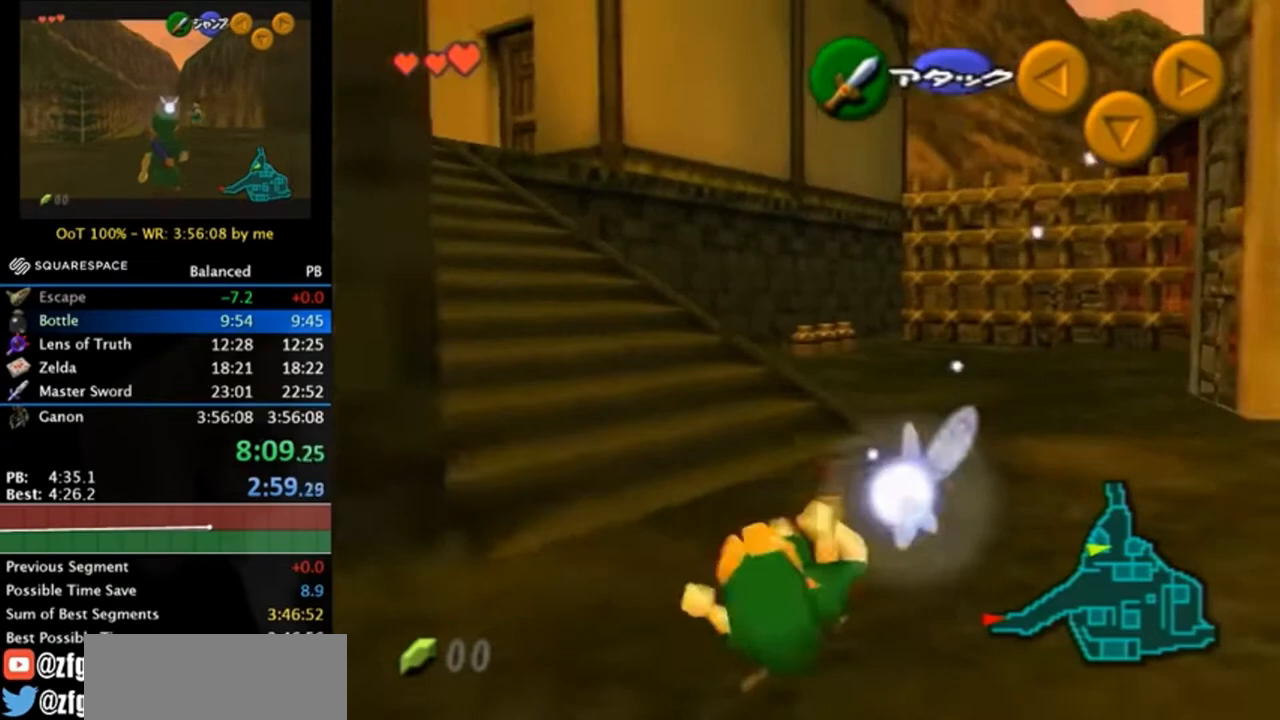
{"buttons": ["A"], "left_stick": "up-left", "right_stick": "center", "events": [[17, "L1", "up"], [283, "left_stick", "up-left"], [483, "A", "down"]]}
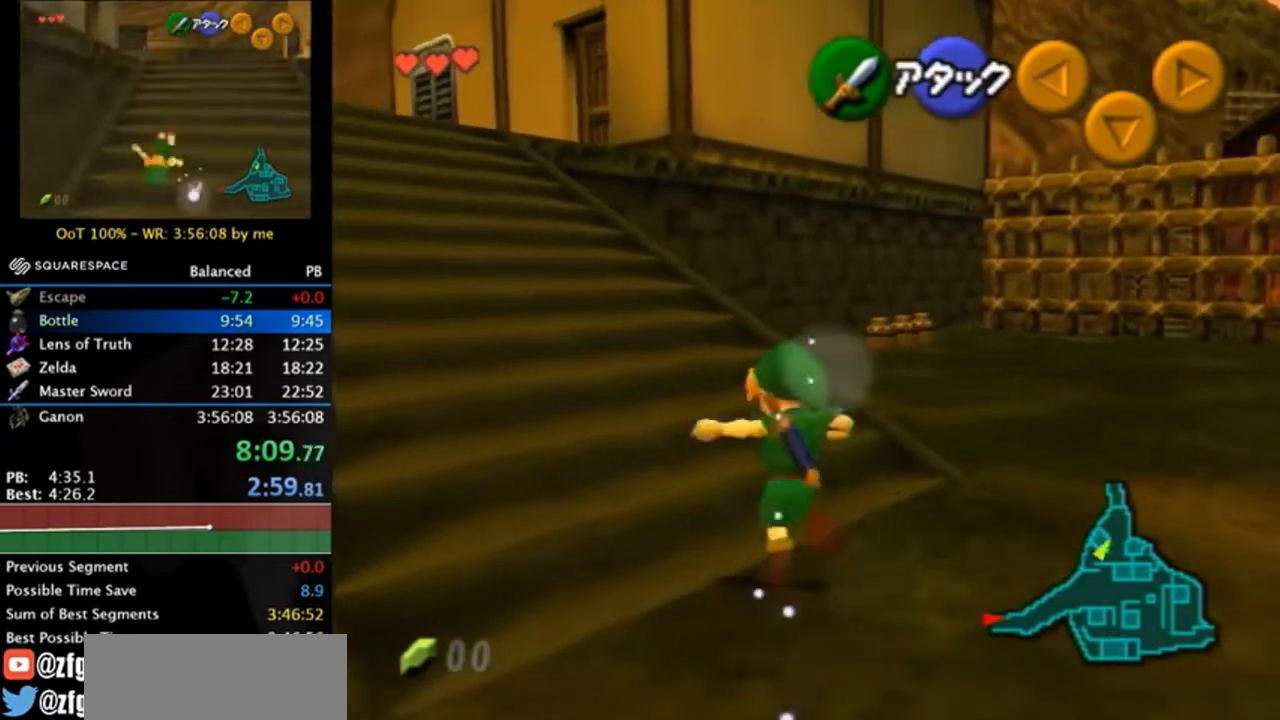
{"buttons": [], "left_stick": "up-left", "right_stick": "center", "events": [[350, "A", "up"]]}
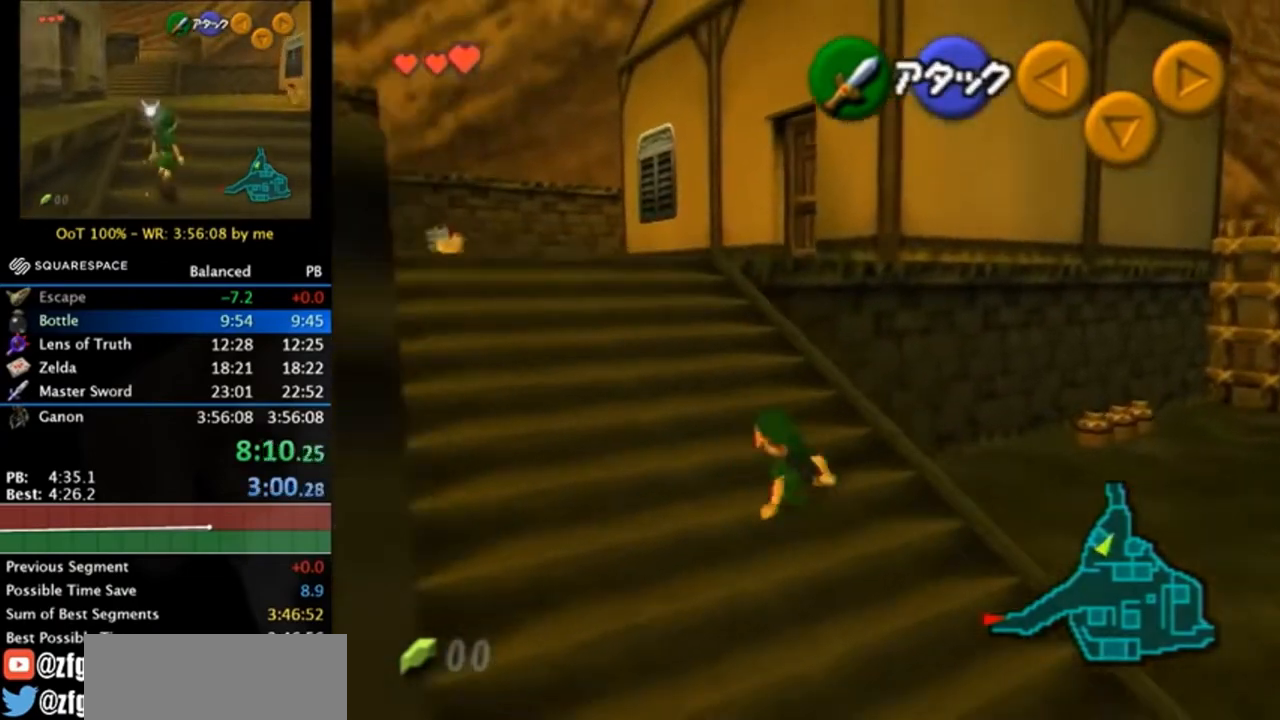
{"buttons": ["A"], "left_stick": "up-left", "right_stick": "center", "events": [[250, "A", "down"]]}